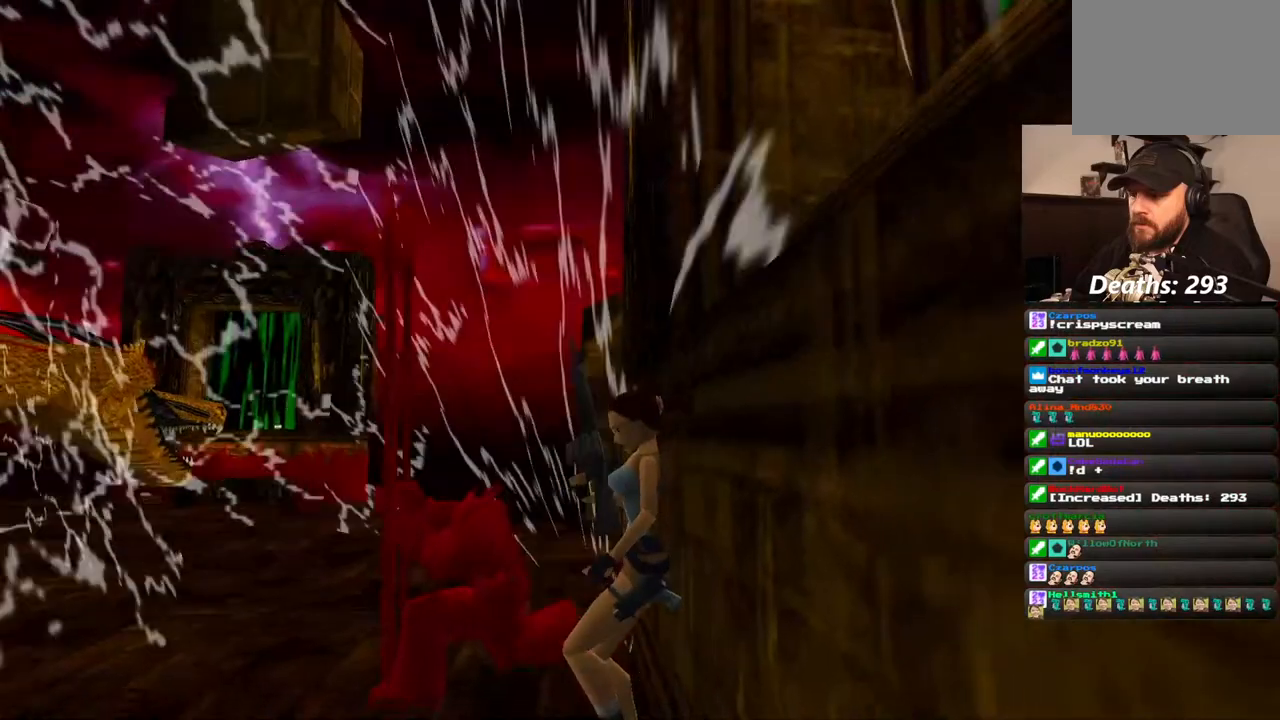
Gameplay with a controller (PlayStation layout); each line is a JSON object with the inputs held at the frame after it (dt_ms = milliseconds from this image to that frame). "events" lists button and stick changes between this image and that frame as [ms after this image, input, new state], when the widget could be followed in between. Not read: L1 L3 R3.
{"dt_ms": 500, "buttons": [], "left_stick": "up", "right_stick": "center", "events": [[100, "left_stick", "up"], [183, "left_stick", "center"], [283, "left_stick", "up"], [400, "left_stick", "center"], [483, "left_stick", "up"]]}
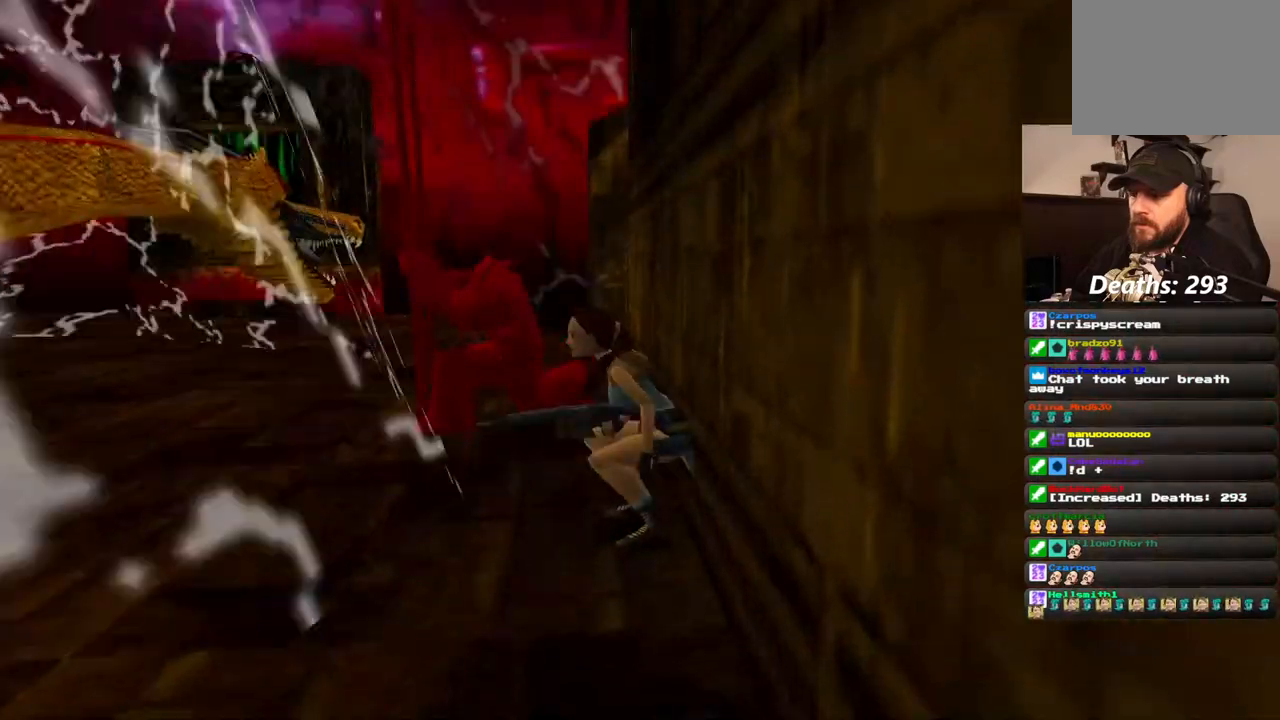
{"dt_ms": 500, "buttons": ["CROSS"], "left_stick": "center", "right_stick": "center", "events": [[83, "CROSS", "down"], [83, "left_stick", "center"]]}
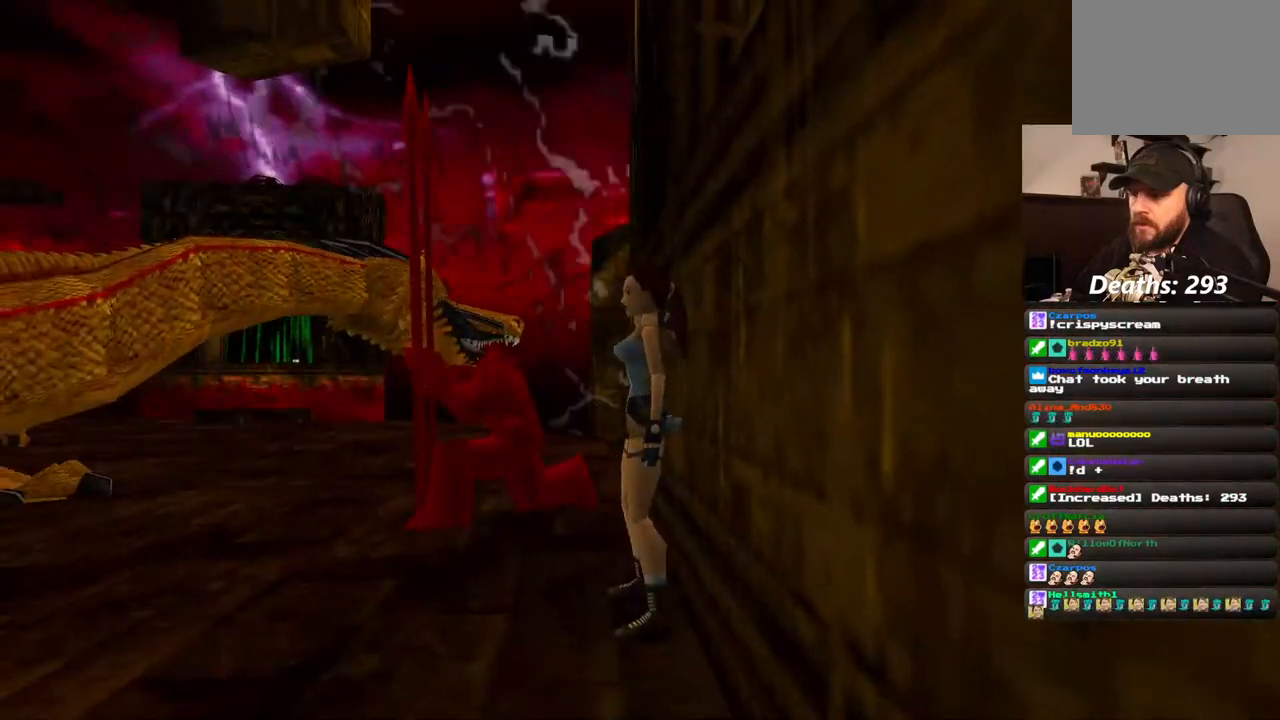
{"dt_ms": 500, "buttons": ["CROSS"], "left_stick": "center", "right_stick": "center", "events": [[200, "left_stick", "up"], [267, "left_stick", "center"]]}
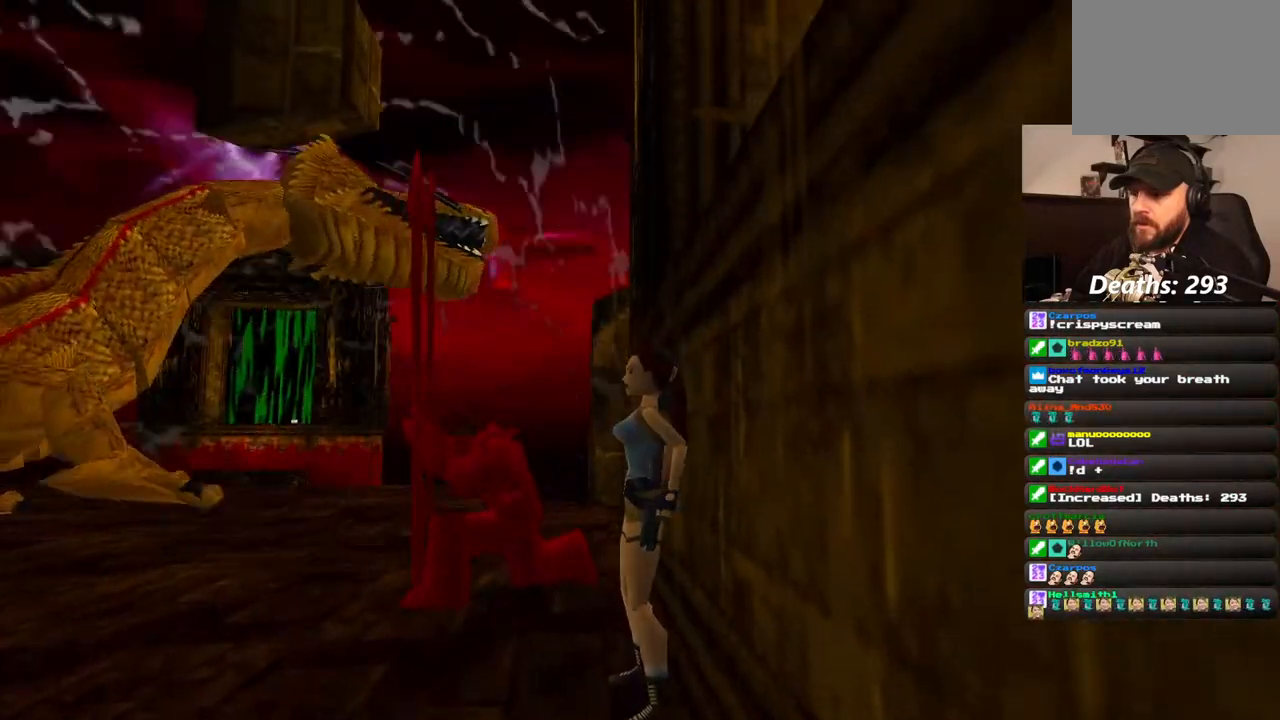
{"dt_ms": 500, "buttons": ["CROSS", "DPAD_RIGHT"], "left_stick": "center", "right_stick": "center", "events": [[467, "DPAD_RIGHT", "down"]]}
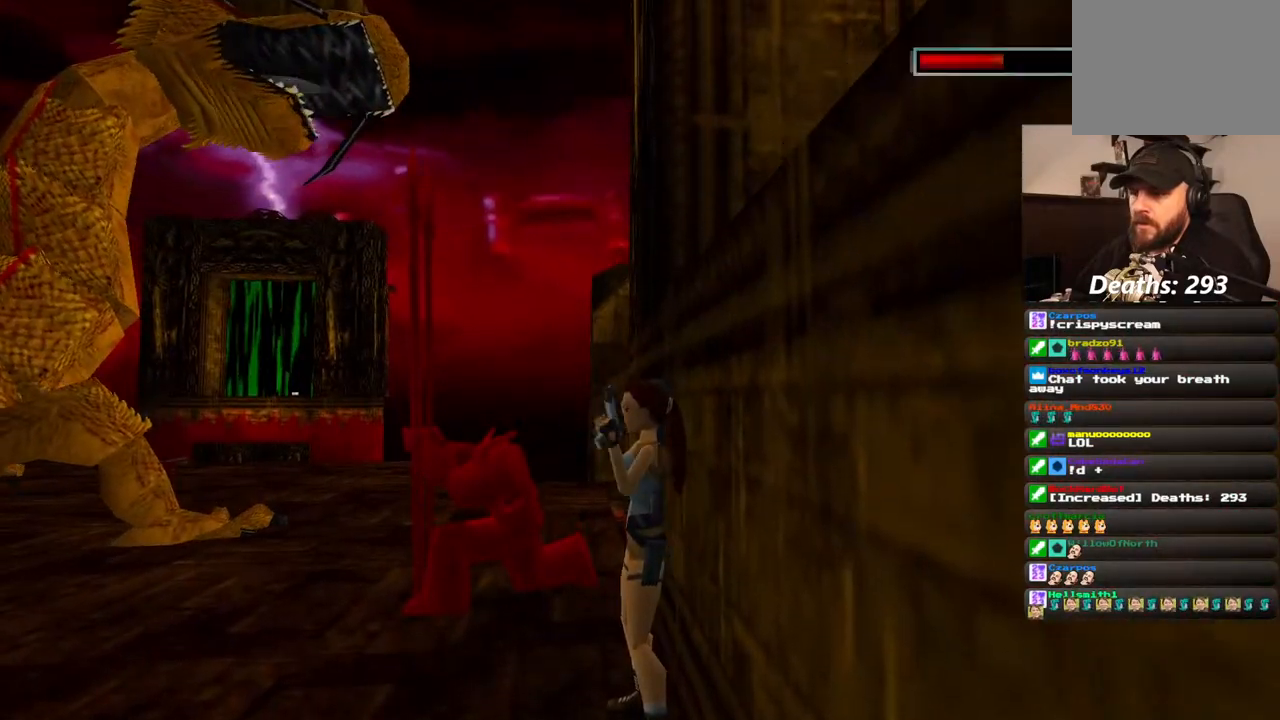
{"dt_ms": 1000, "buttons": ["CROSS", "SQUARE", "DPAD_LEFT"], "left_stick": "center", "right_stick": "center", "events": [[17, "DPAD_RIGHT", "up"], [83, "SQUARE", "down"], [250, "DPAD_LEFT", "down"]]}
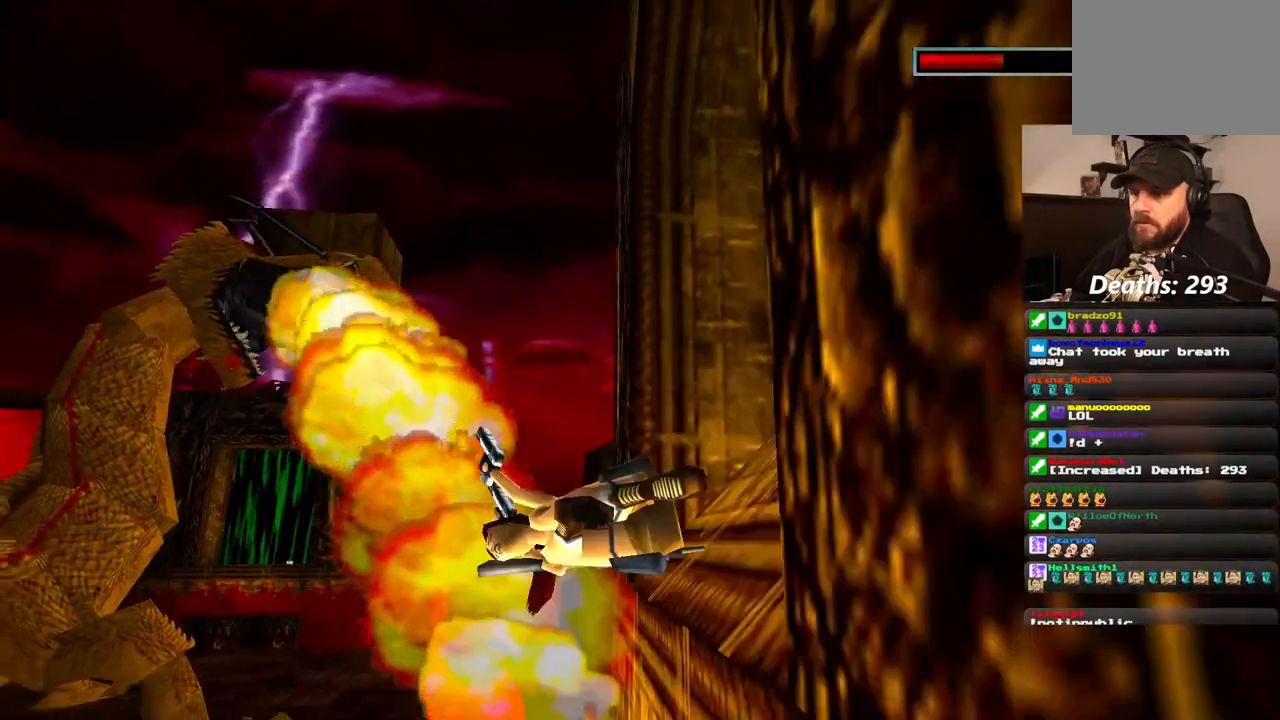
{"dt_ms": 500, "buttons": ["CROSS"], "left_stick": "center", "right_stick": "center", "events": [[133, "DPAD_LEFT", "up"], [133, "SQUARE", "up"]]}
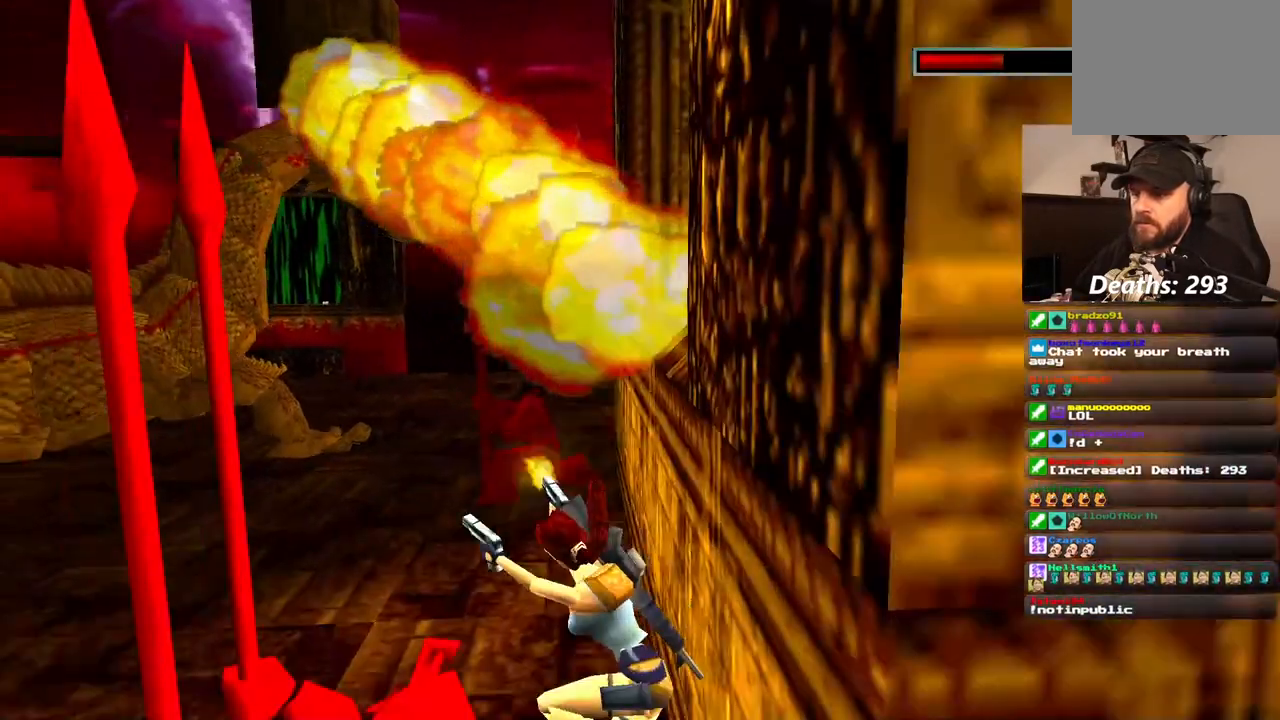
{"dt_ms": 500, "buttons": ["CROSS", "SQUARE", "DPAD_UP"], "left_stick": "center", "right_stick": "center", "events": [[167, "SQUARE", "down"], [233, "DPAD_UP", "down"]]}
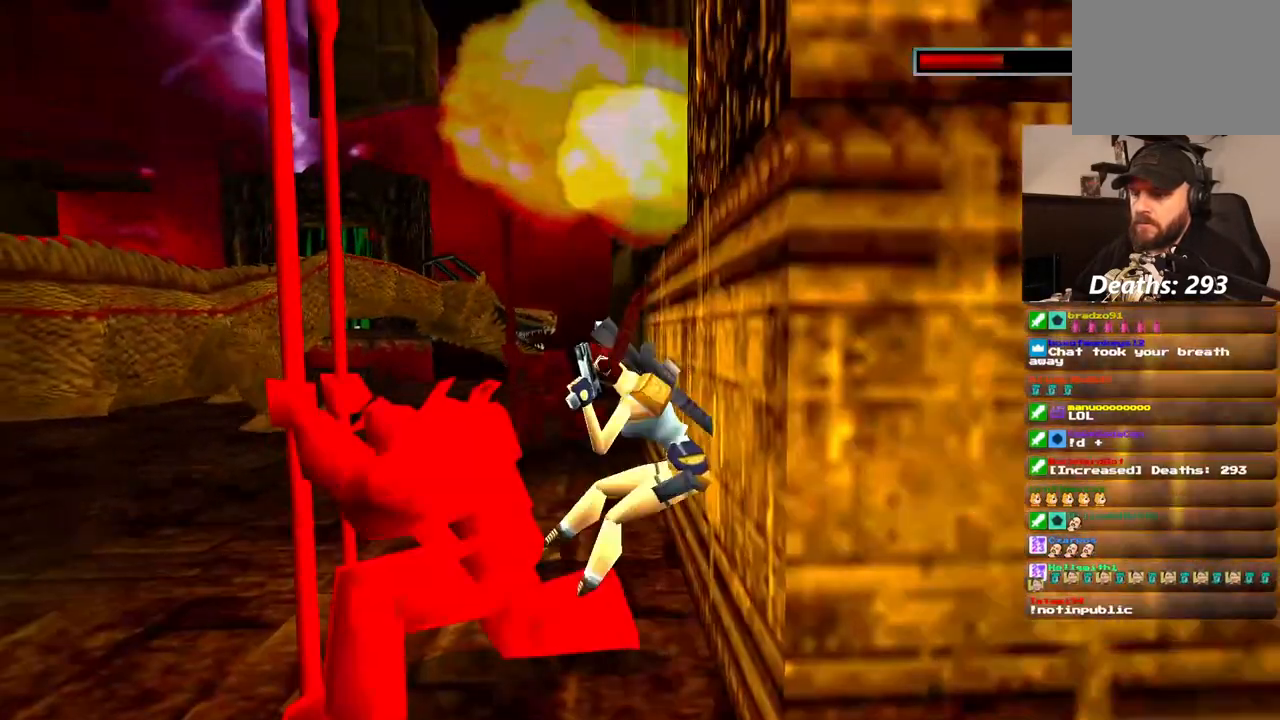
{"dt_ms": 500, "buttons": ["CROSS", "SQUARE", "DPAD_UP"], "left_stick": "center", "right_stick": "center", "events": []}